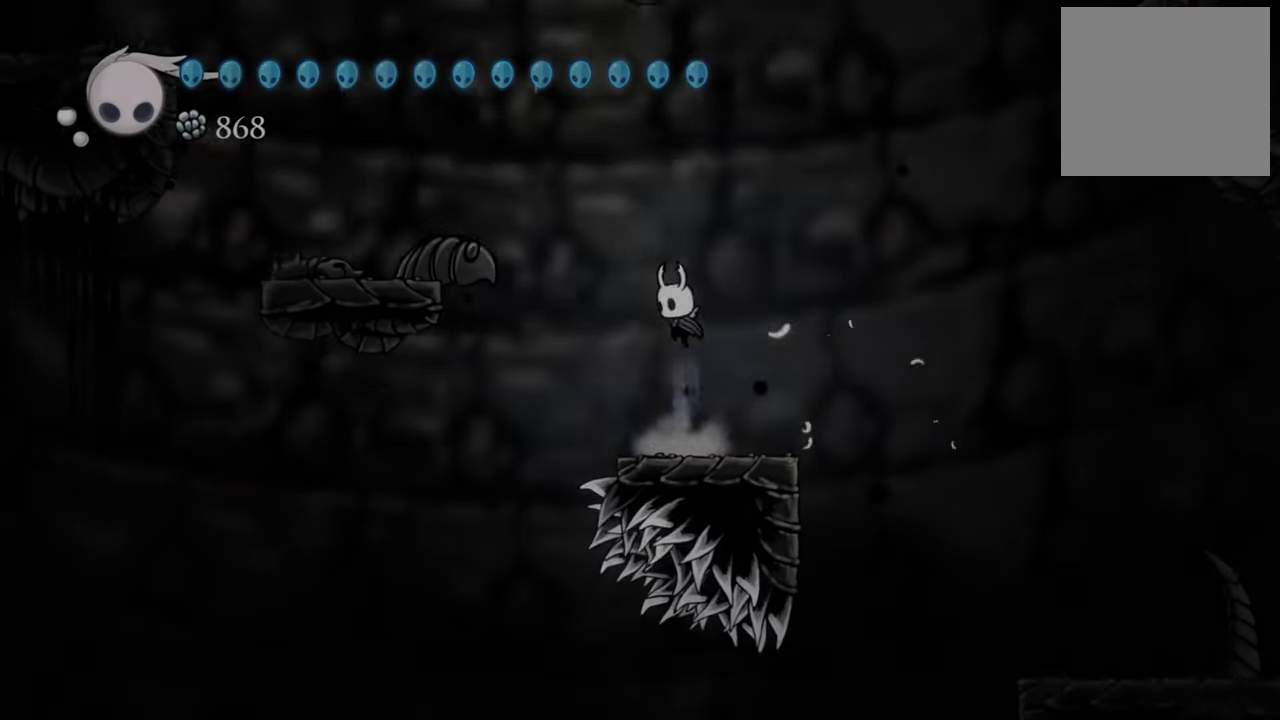
Gameplay with a controller (Xbox layout); each line is a JSON object with the inputs held at the frame after it. "events" lists button and stick changes between this image and that frame as [ms after this image, input, new state], when the widget could be followed in between. Not read: L3 R3 left_stick right_stick.
{"buttons": ["A", "DPAD_LEFT"], "events": [[80, "A", "up"], [160, "DPAD_LEFT", "down"], [220, "A", "down"]]}
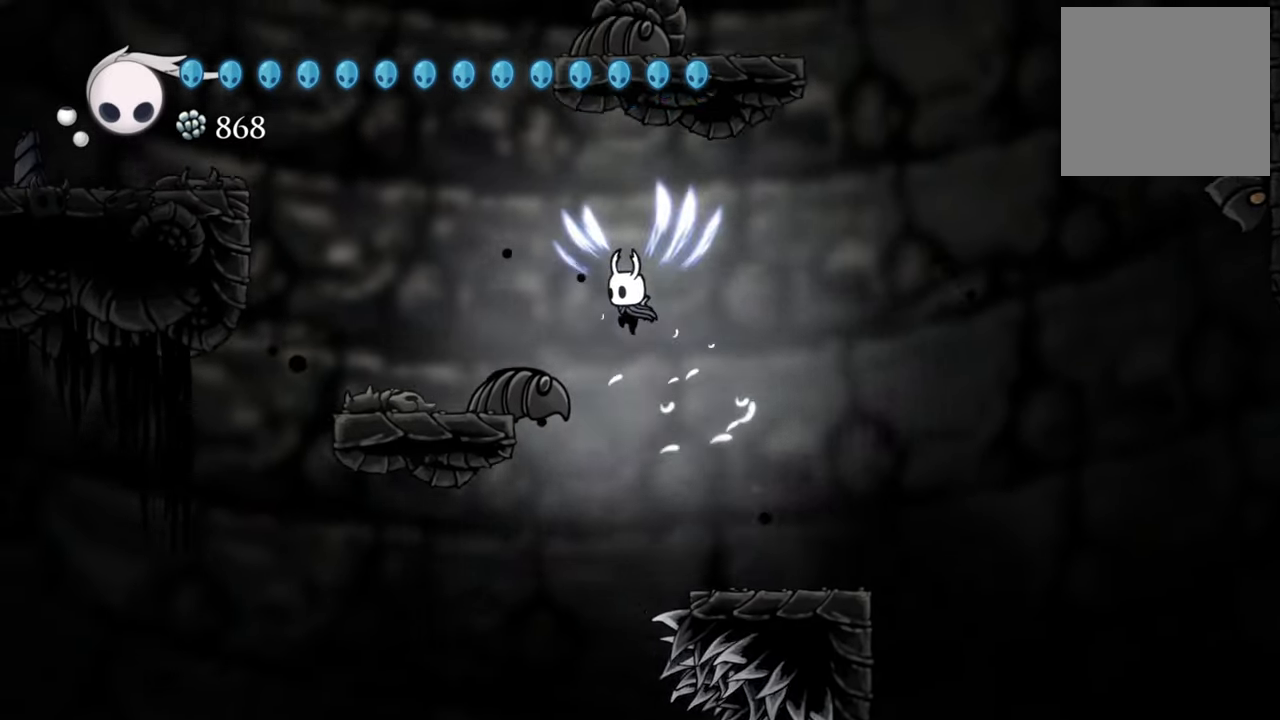
{"buttons": ["DPAD_LEFT"], "events": [[460, "A", "up"]]}
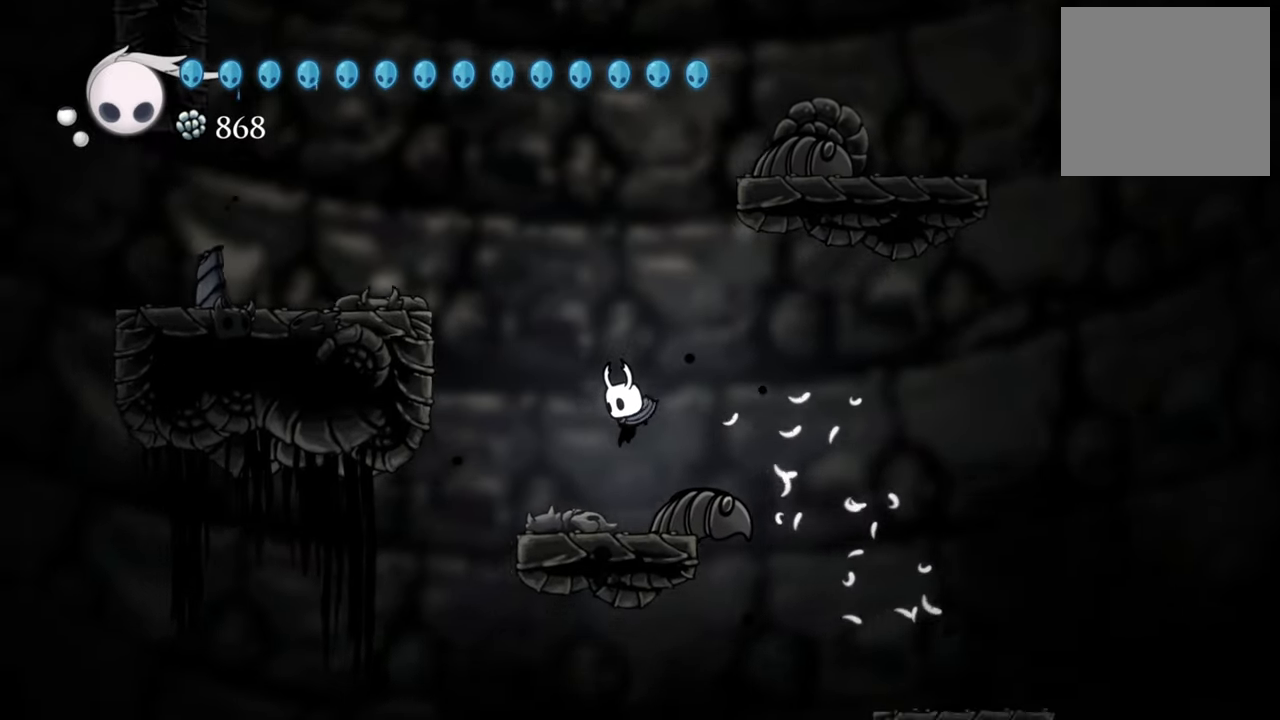
{"buttons": ["A"], "events": [[40, "DPAD_LEFT", "up"], [320, "A", "down"], [360, "DPAD_LEFT", "down"], [480, "DPAD_LEFT", "up"]]}
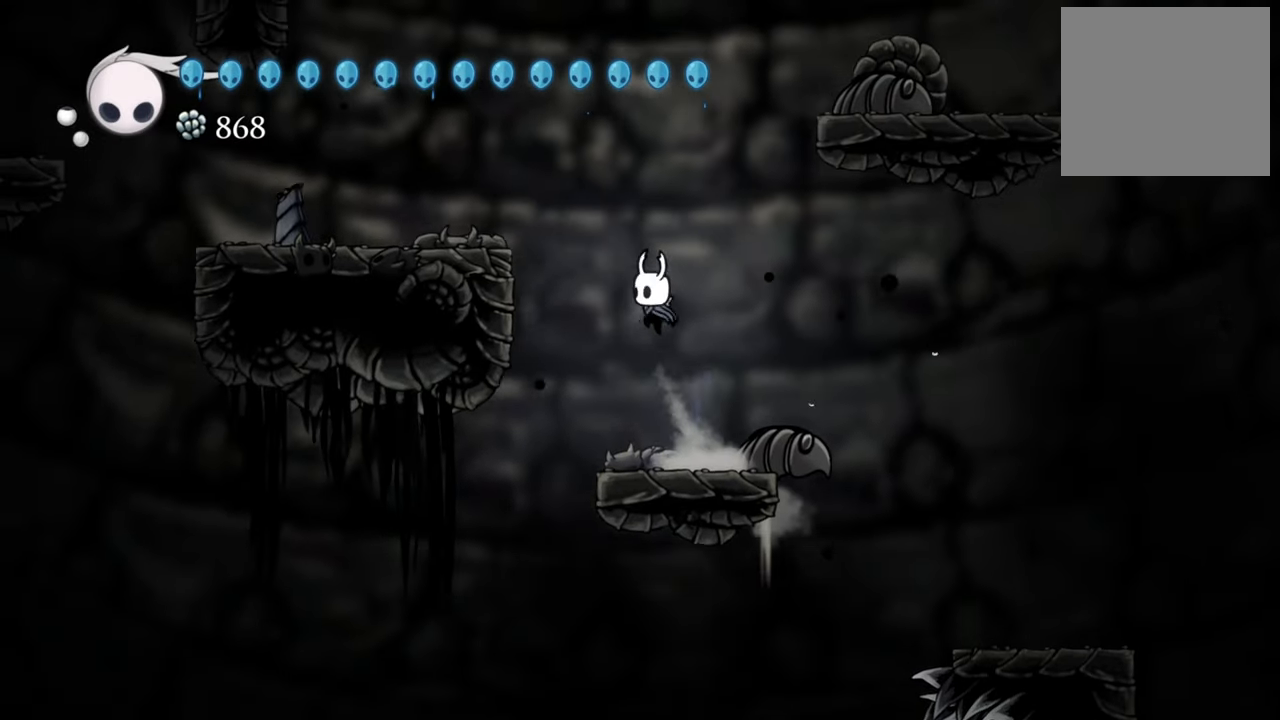
{"buttons": ["DPAD_LEFT"], "events": [[20, "A", "up"], [100, "A", "down"], [120, "DPAD_LEFT", "down"], [500, "A", "up"]]}
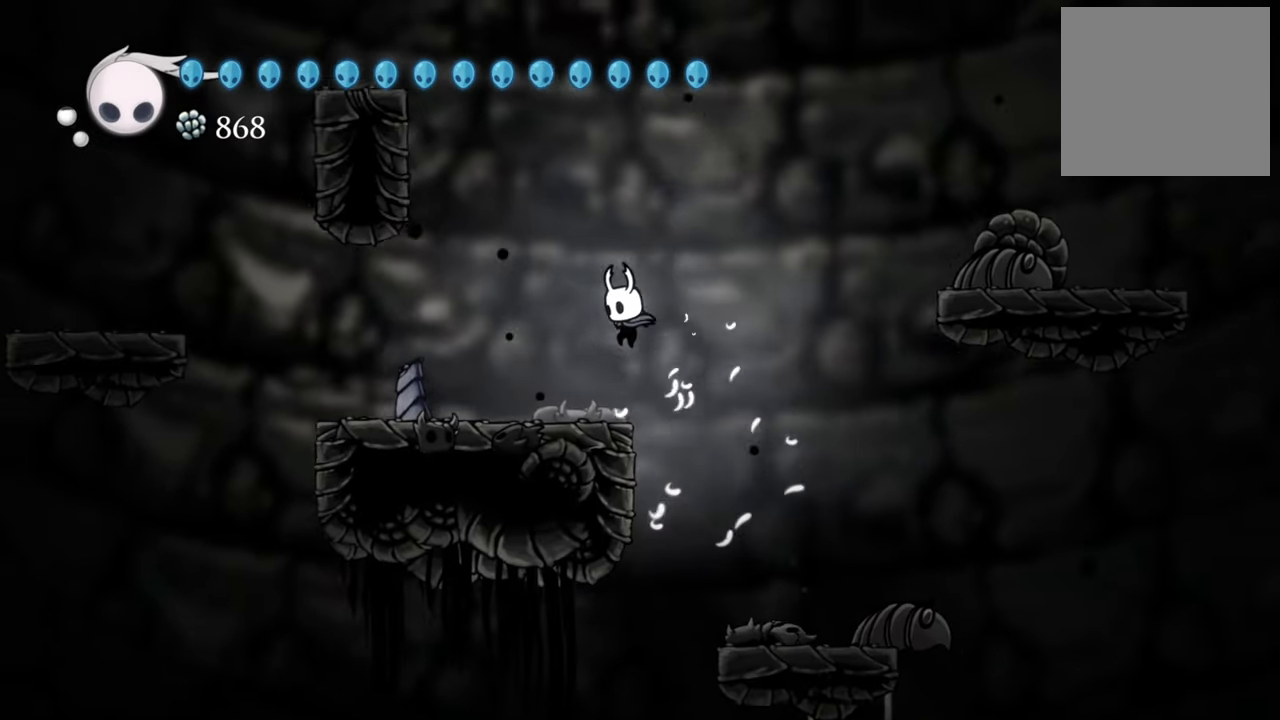
{"buttons": ["DPAD_LEFT"], "events": []}
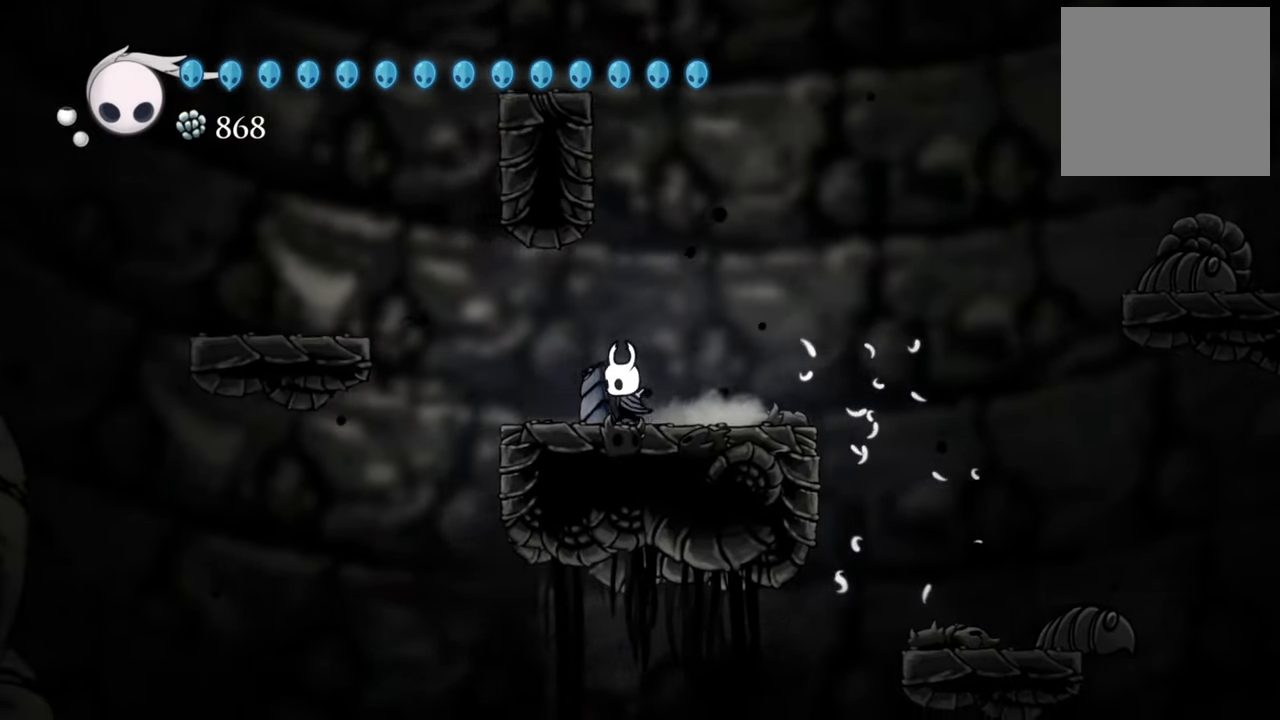
{"buttons": ["A", "DPAD_LEFT"], "events": [[20, "A", "down"], [240, "A", "up"], [340, "A", "down"]]}
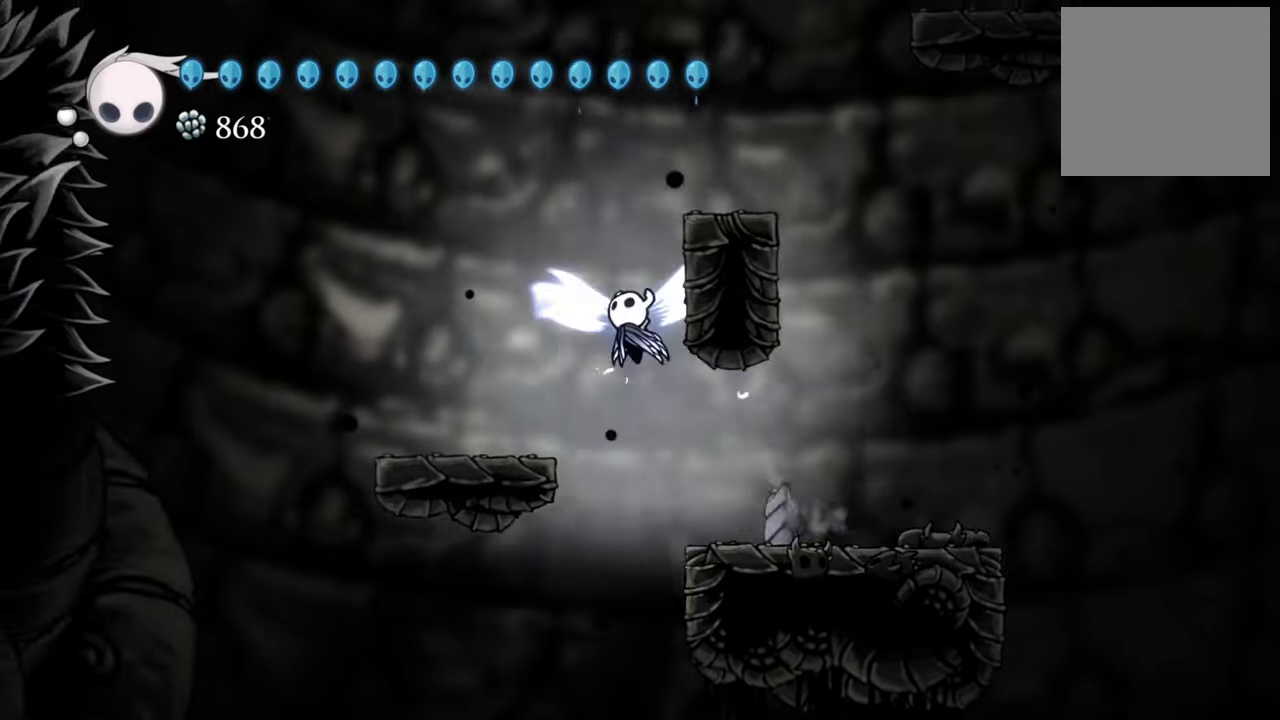
{"buttons": [], "events": [[140, "A", "up"], [440, "DPAD_LEFT", "up"]]}
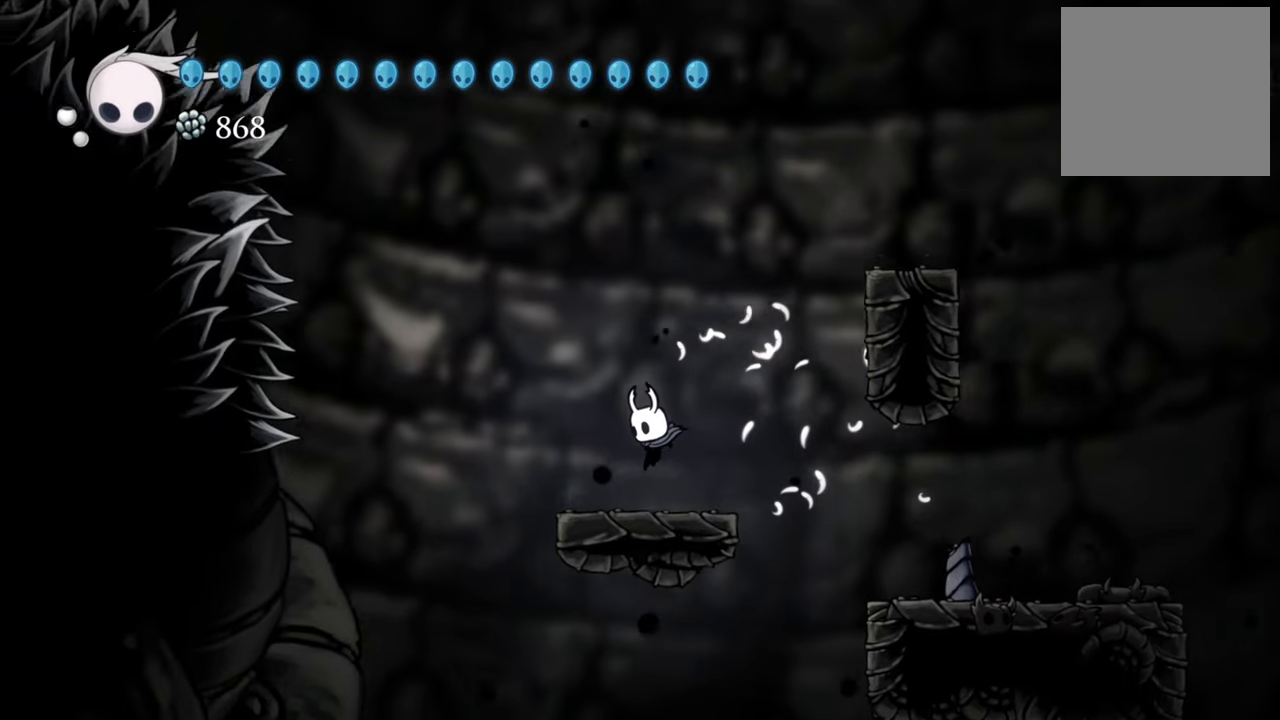
{"buttons": ["DPAD_LEFT"], "events": [[200, "DPAD_LEFT", "down"]]}
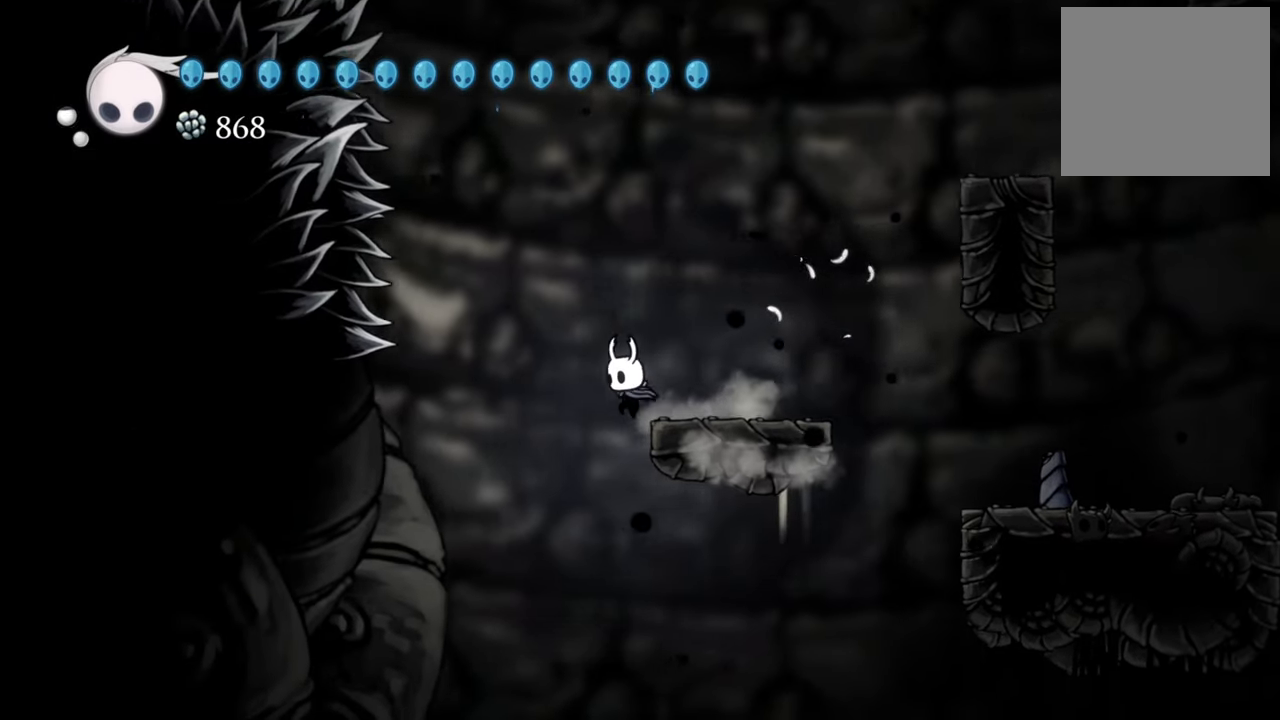
{"buttons": ["DPAD_LEFT"], "events": []}
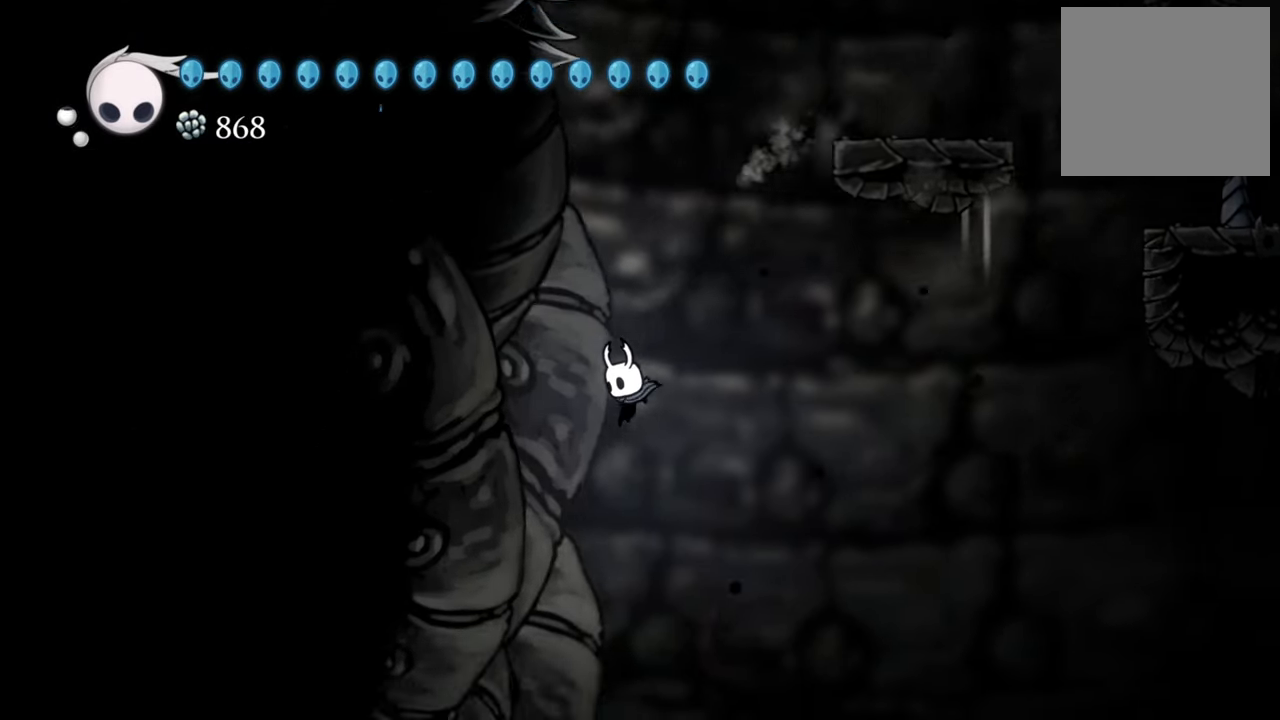
{"buttons": [], "events": [[120, "DPAD_LEFT", "up"]]}
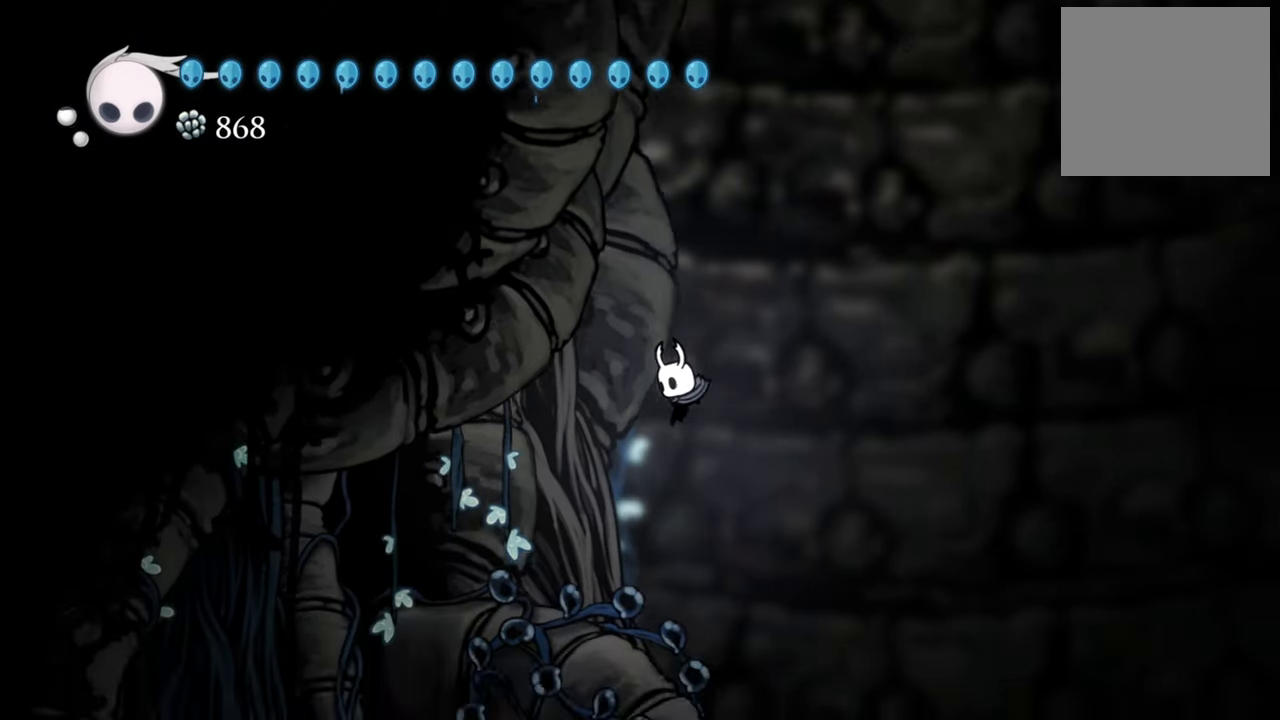
{"buttons": [], "events": [[100, "DPAD_LEFT", "down"], [360, "DPAD_LEFT", "up"]]}
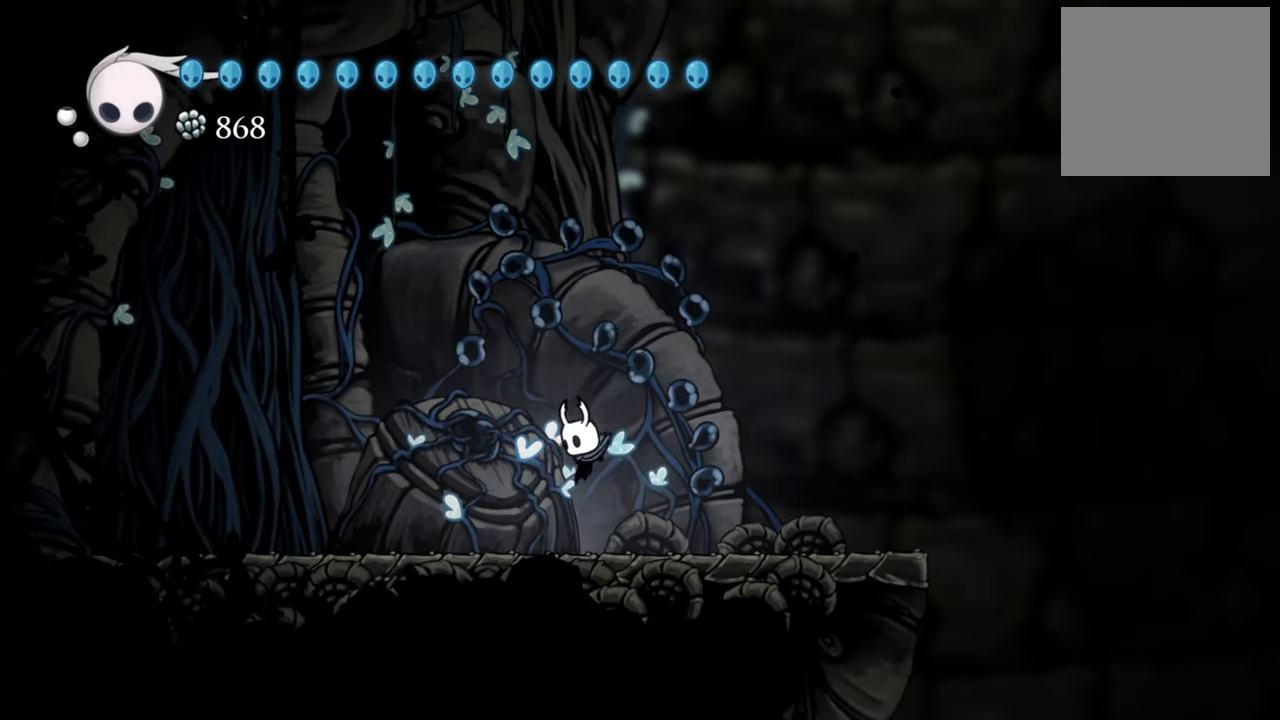
{"buttons": ["DPAD_LEFT"], "events": [[480, "DPAD_LEFT", "down"]]}
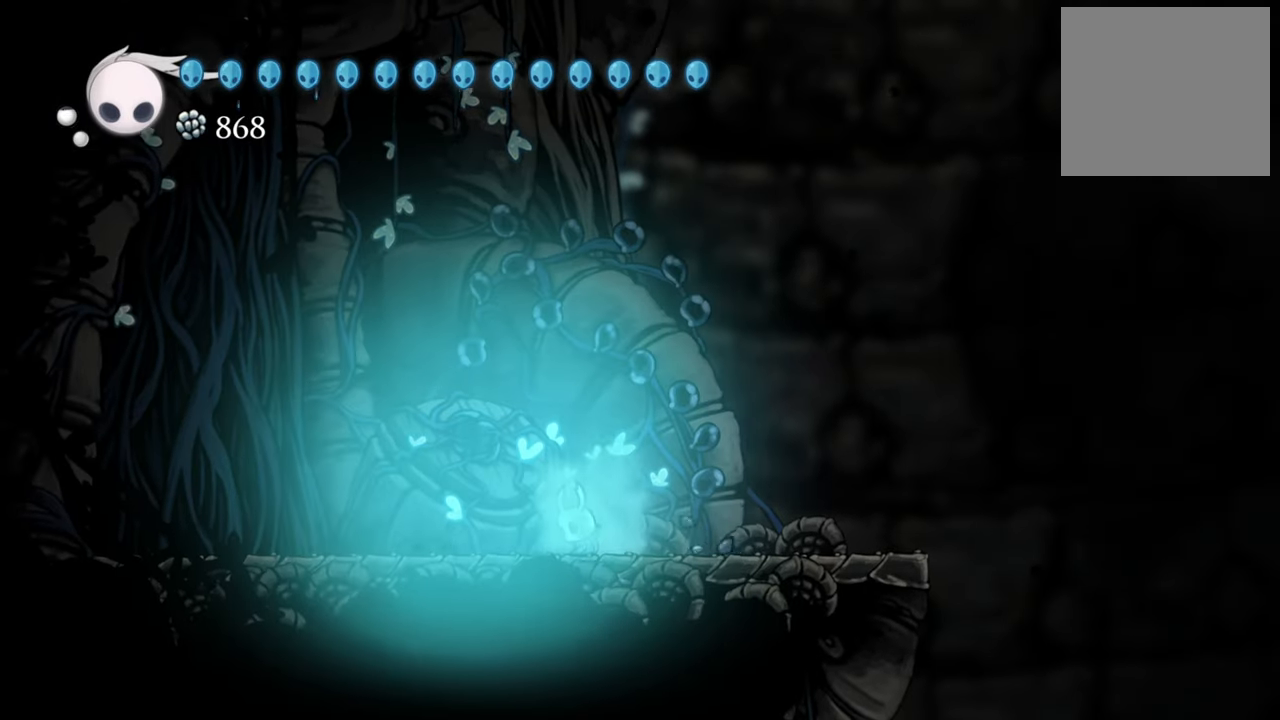
{"buttons": [], "events": [[200, "DPAD_LEFT", "up"]]}
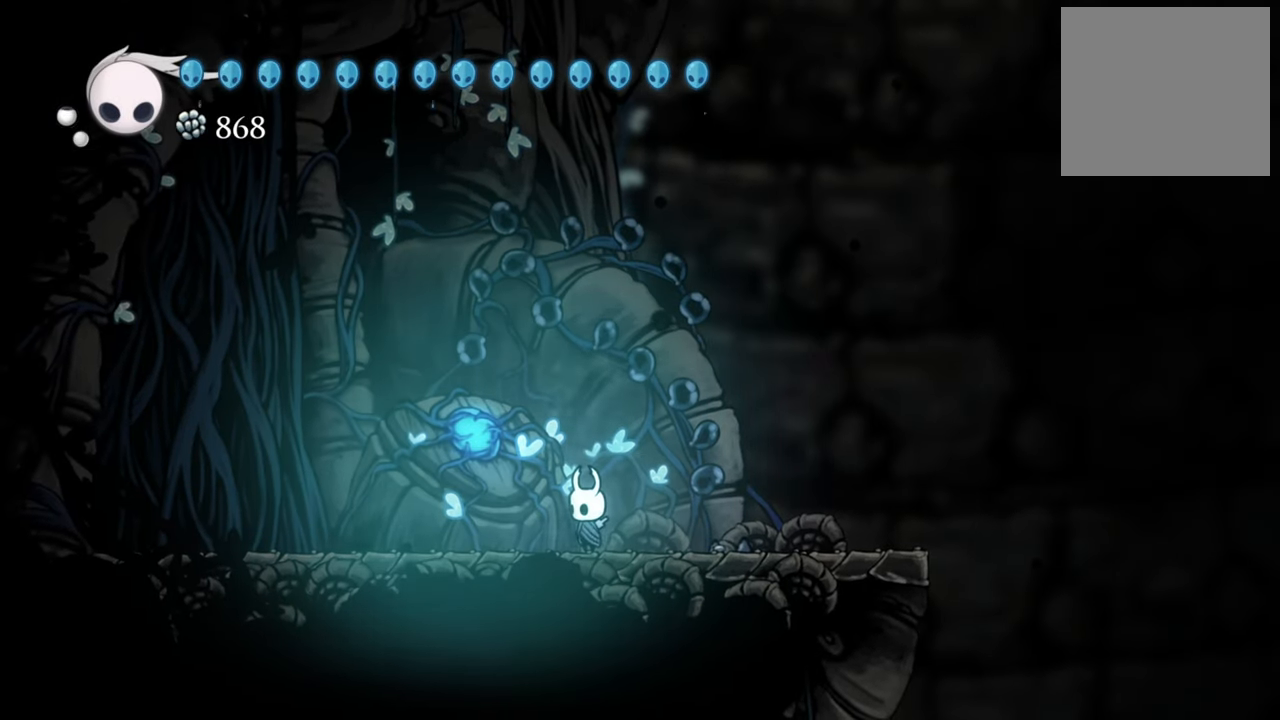
{"buttons": [], "events": []}
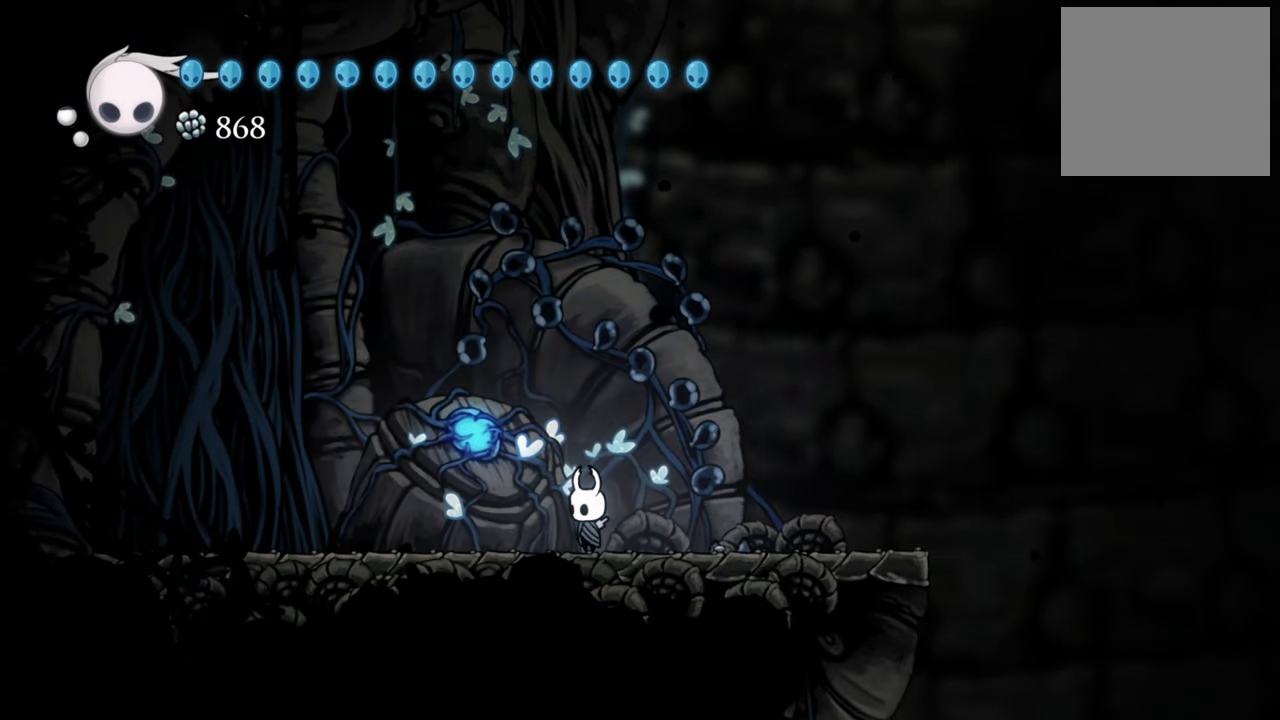
{"buttons": [], "events": [[140, "DPAD_LEFT", "down"], [420, "DPAD_LEFT", "up"]]}
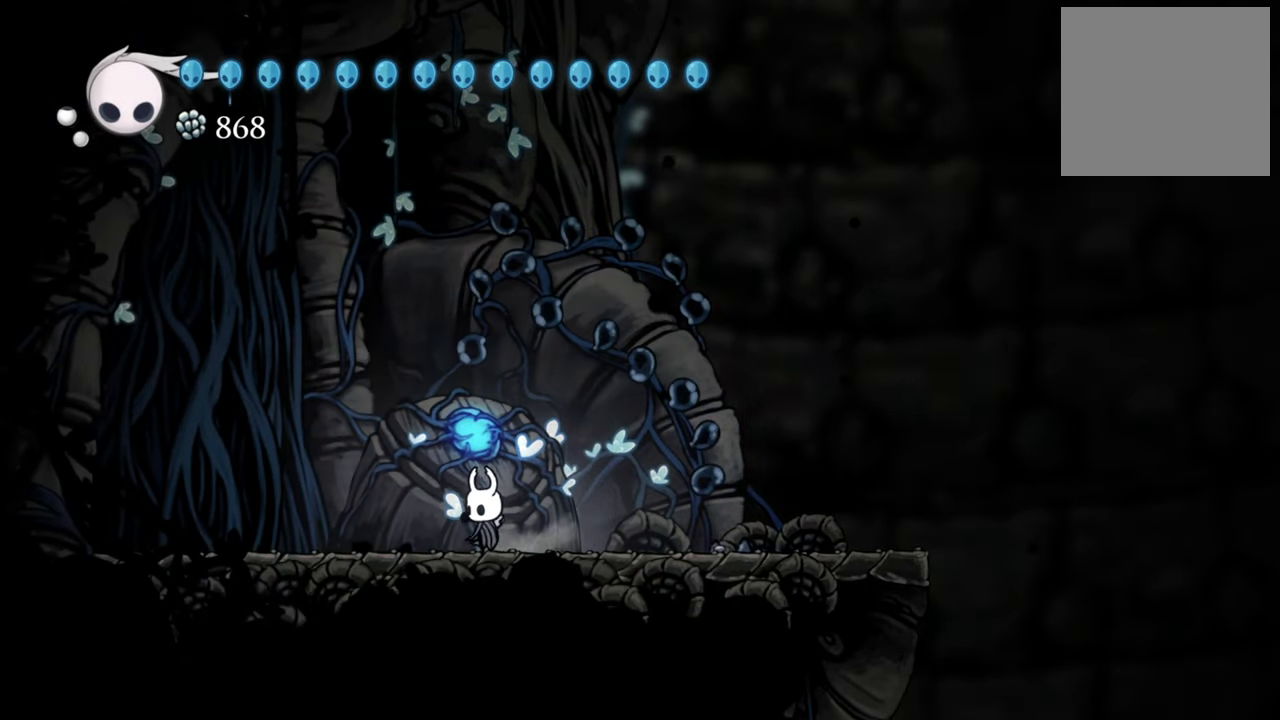
{"buttons": [], "events": []}
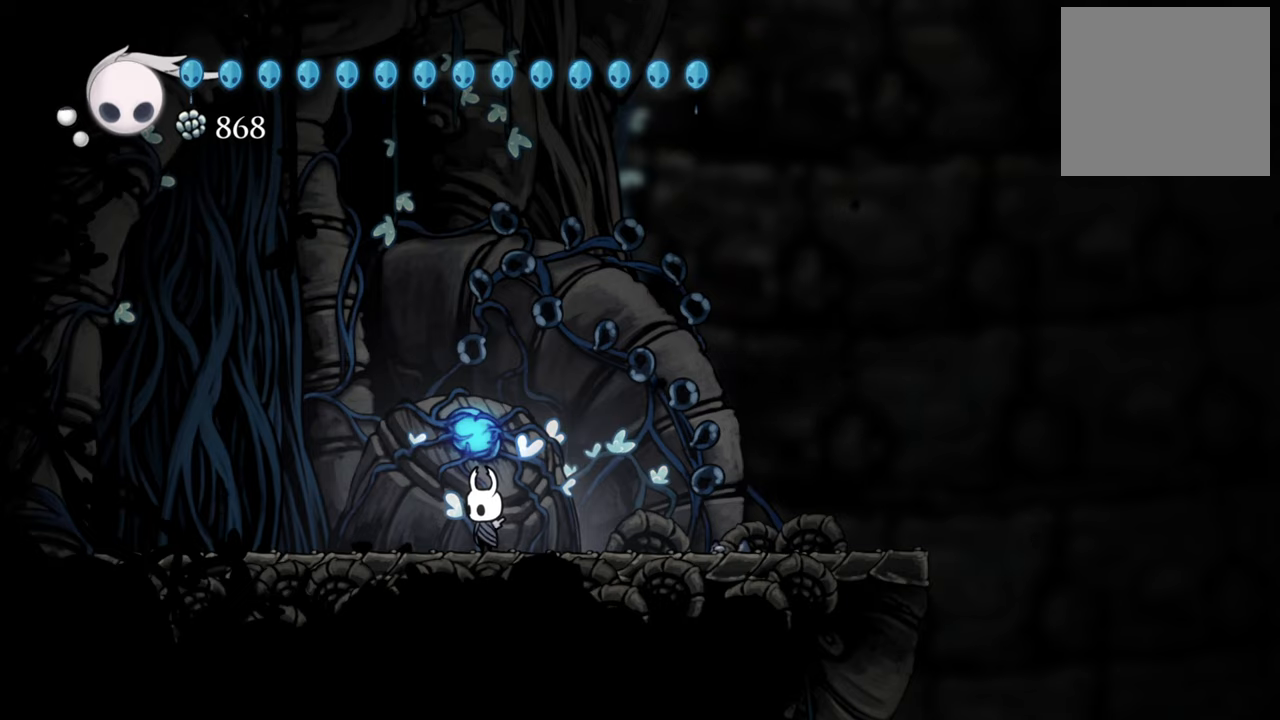
{"buttons": ["DPAD_UP"], "events": [[500, "DPAD_UP", "down"]]}
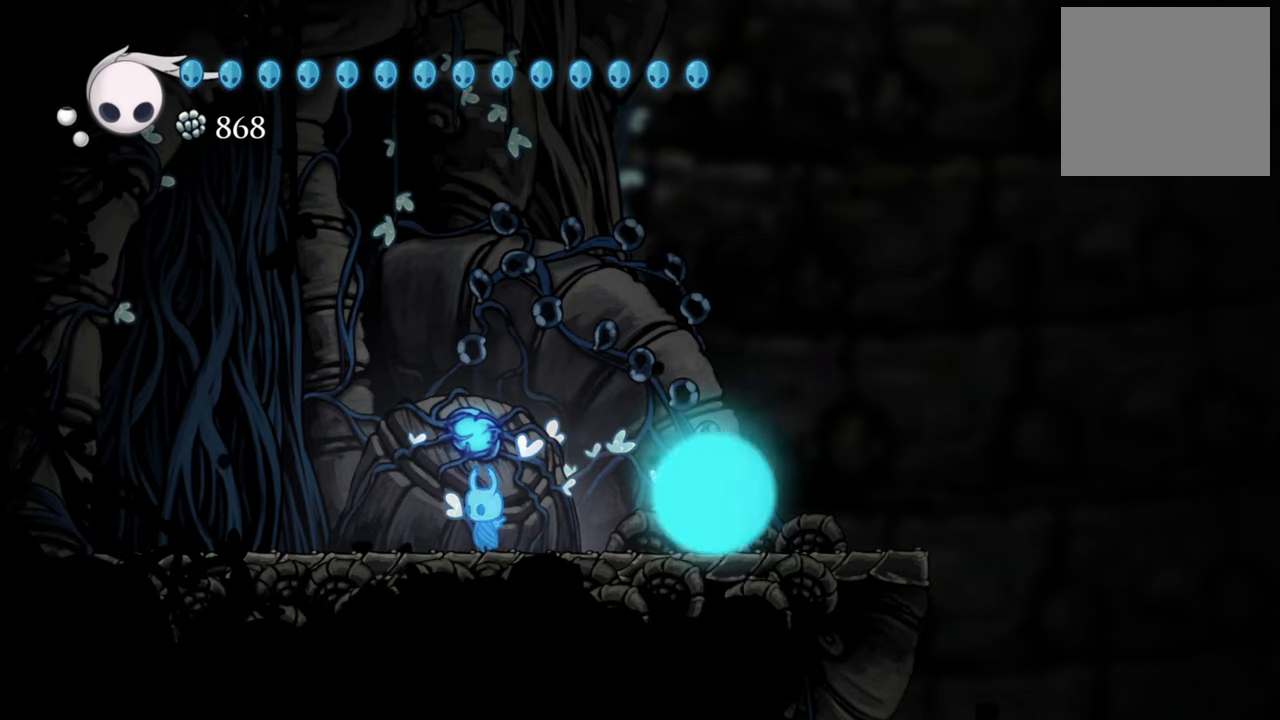
{"buttons": [], "events": [[160, "DPAD_UP", "up"]]}
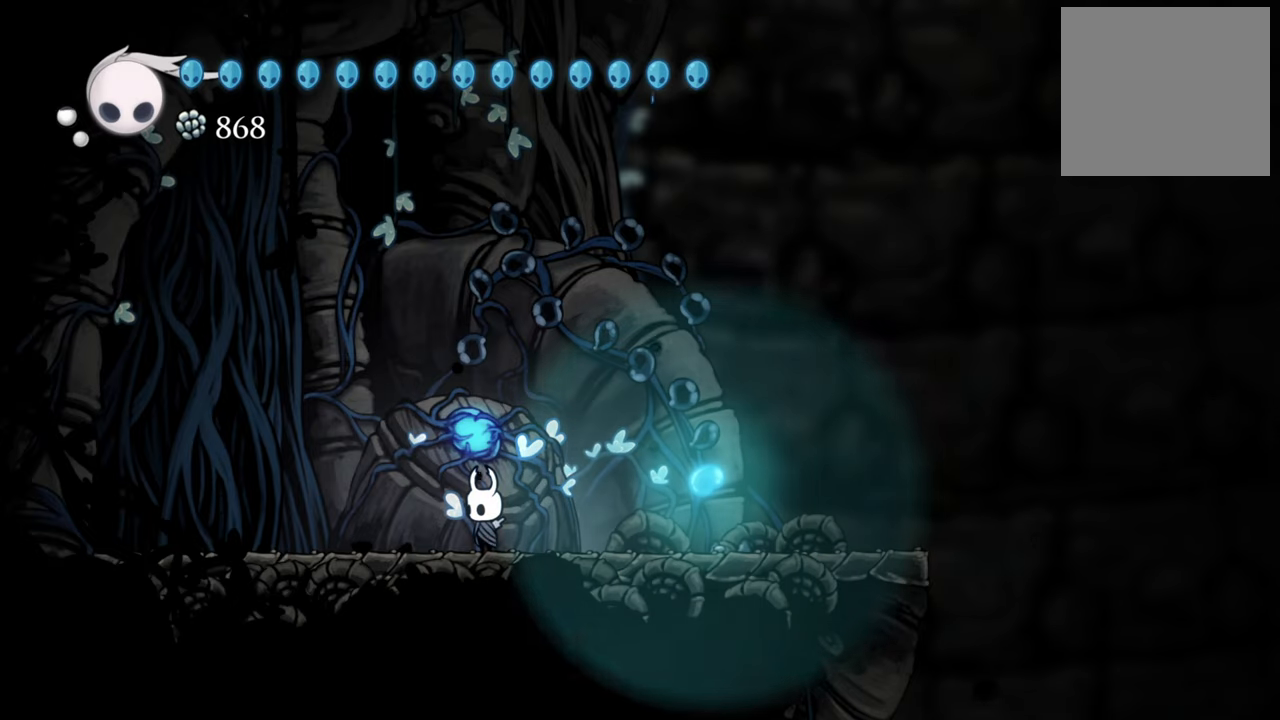
{"buttons": ["DPAD_RIGHT"], "events": [[280, "DPAD_RIGHT", "down"]]}
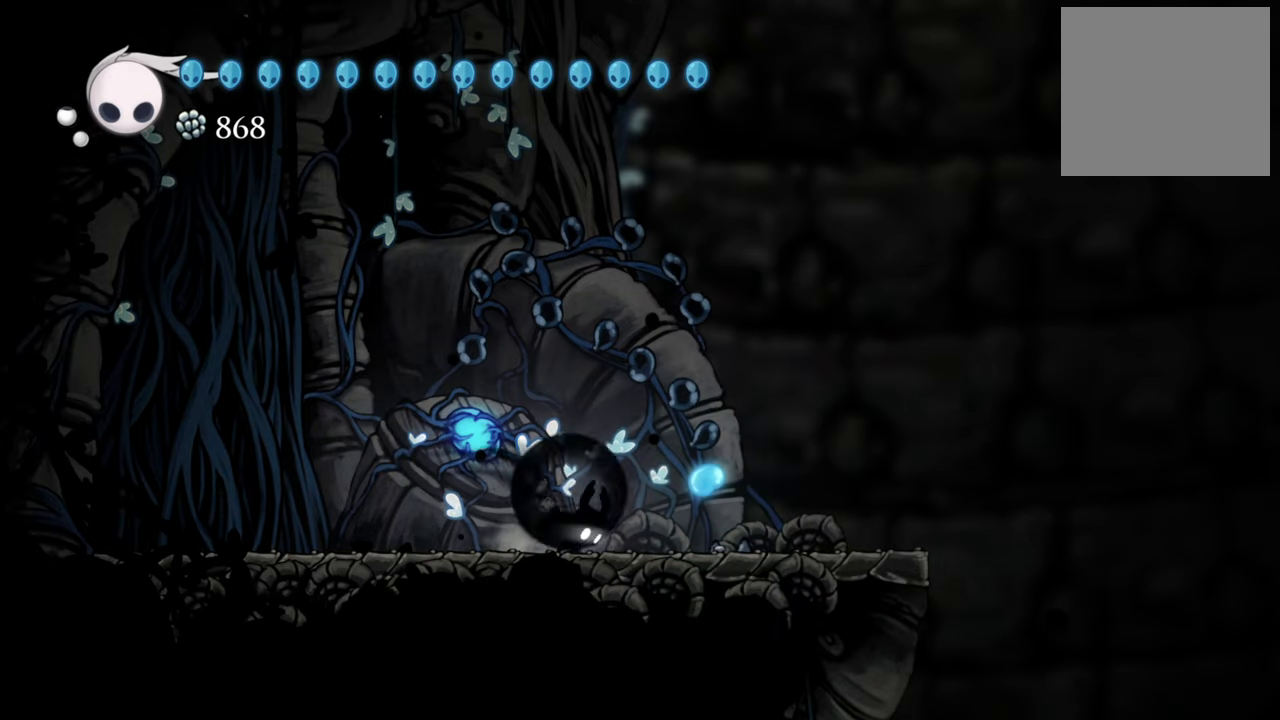
{"buttons": ["DPAD_LEFT"], "events": [[20, "R2", "down"], [120, "R2", "up"], [200, "DPAD_RIGHT", "up"], [480, "DPAD_LEFT", "down"]]}
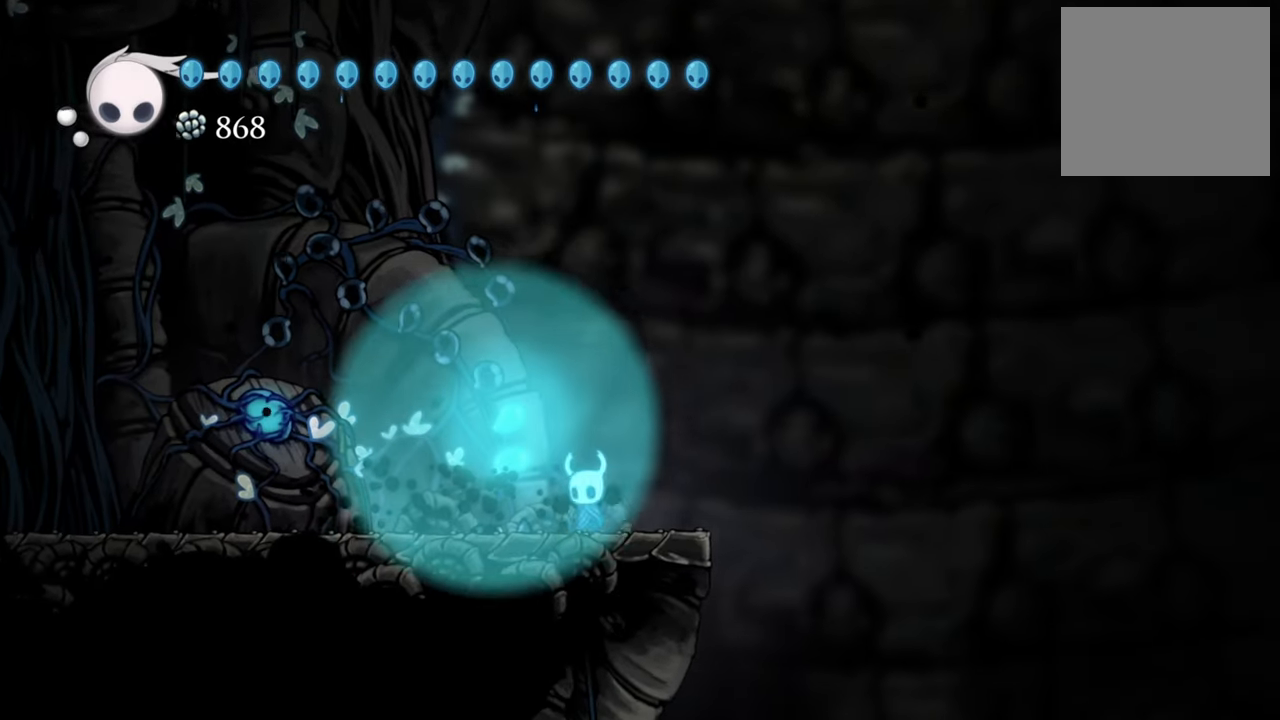
{"buttons": [], "events": [[300, "DPAD_LEFT", "up"]]}
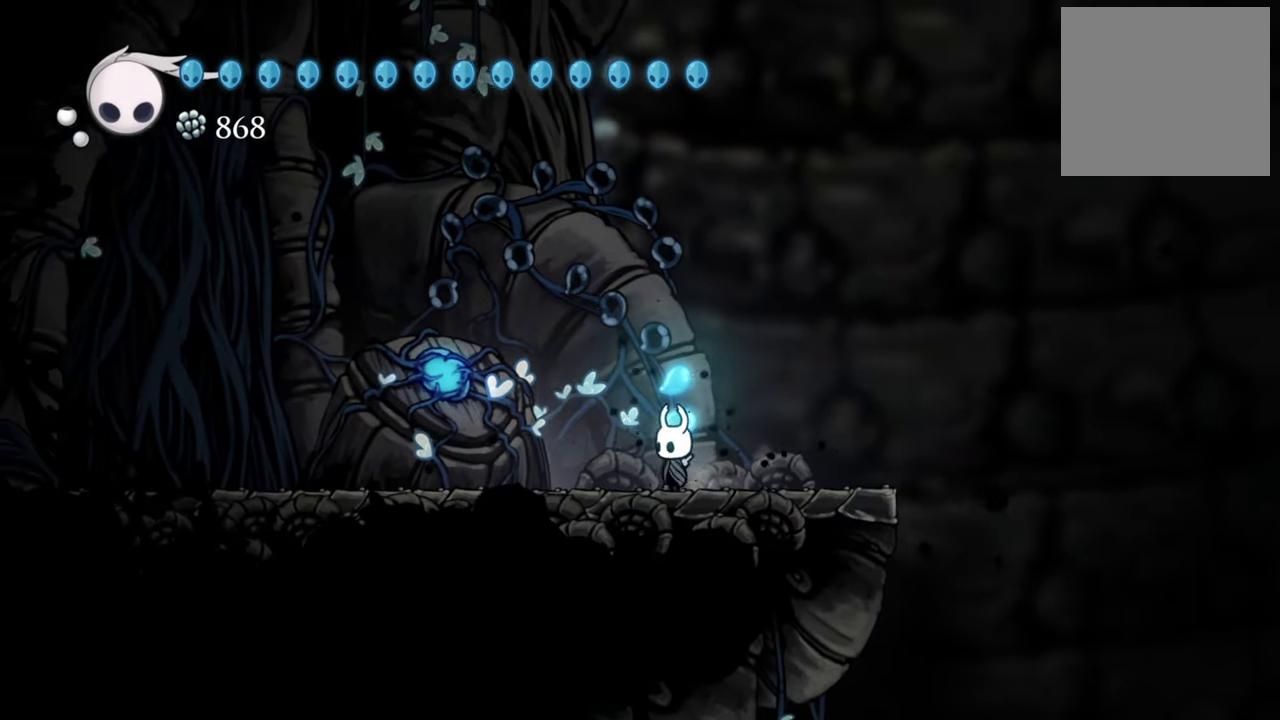
{"buttons": [], "events": [[80, "DPAD_LEFT", "down"], [340, "DPAD_LEFT", "up"]]}
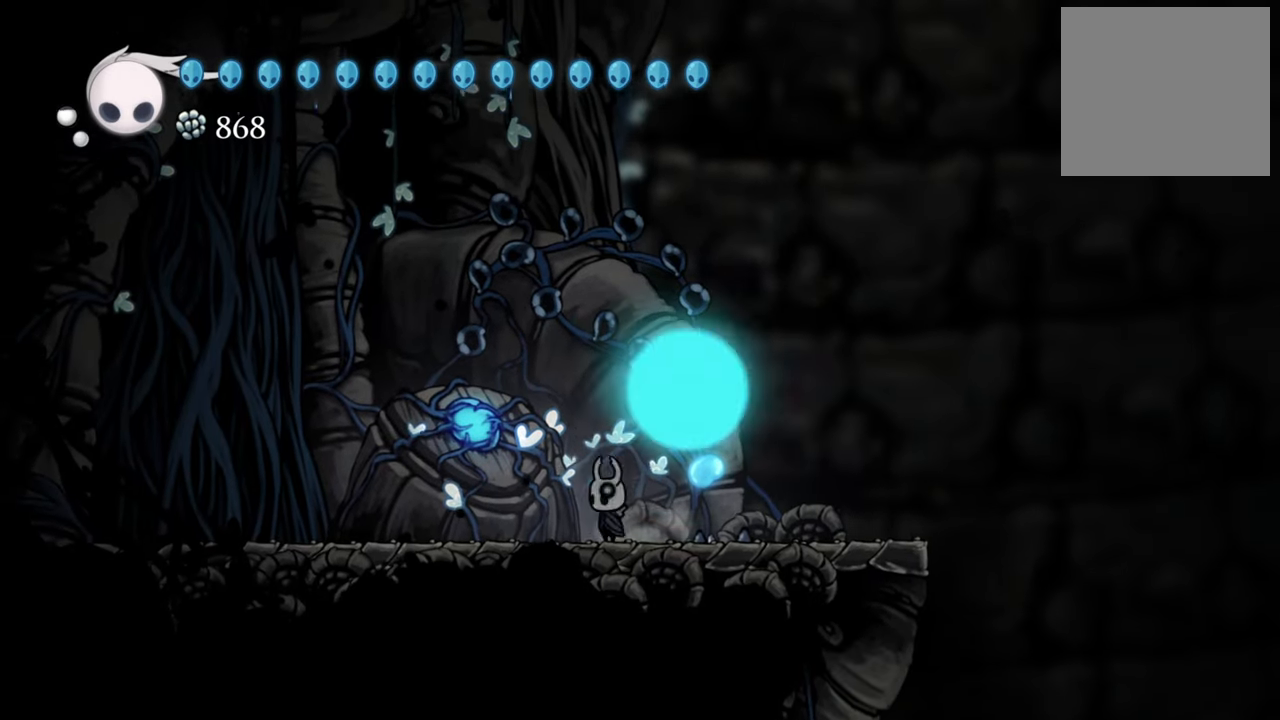
{"buttons": [], "events": []}